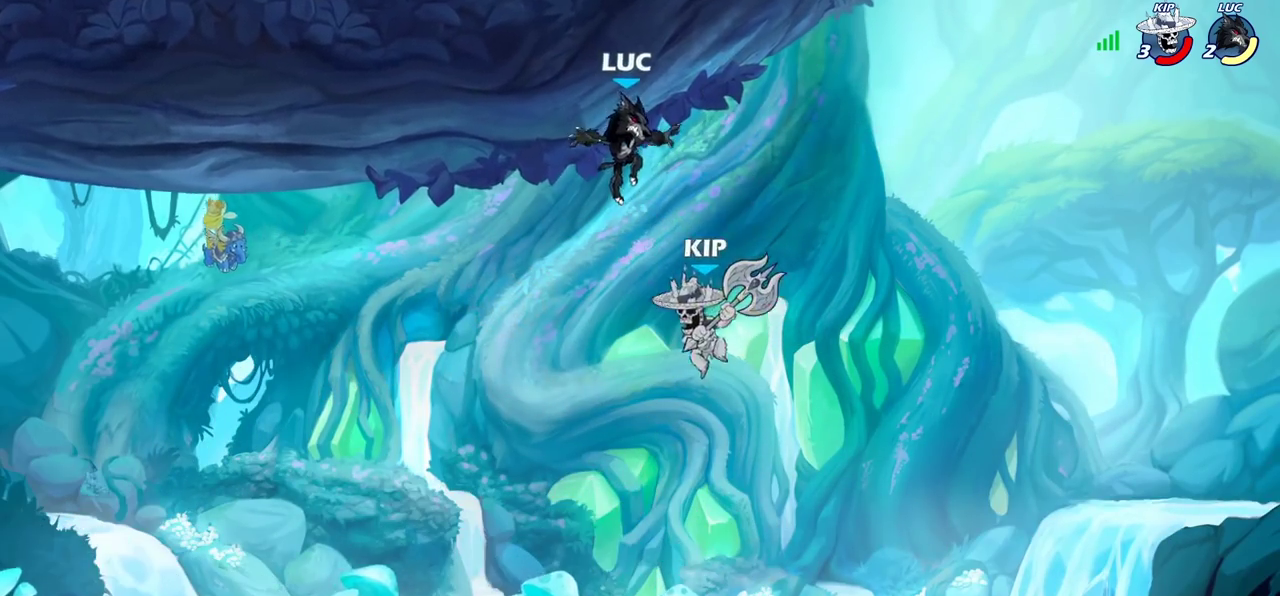
Gameplay with a controller (PlayStation layout); each line is a JSON object with the inputs held at the frame after it (dt_ms = milliseconds from this image to that frame). "events" lists button and stick changes between this image and that frame as [ms after this image, input, new state], when the widget could be followed in between. Not read: L3 R3.
{"dt_ms": 300, "buttons": ["SQUARE"], "left_stick": "down-left", "right_stick": "center", "events": [[300, "SQUARE", "down"]]}
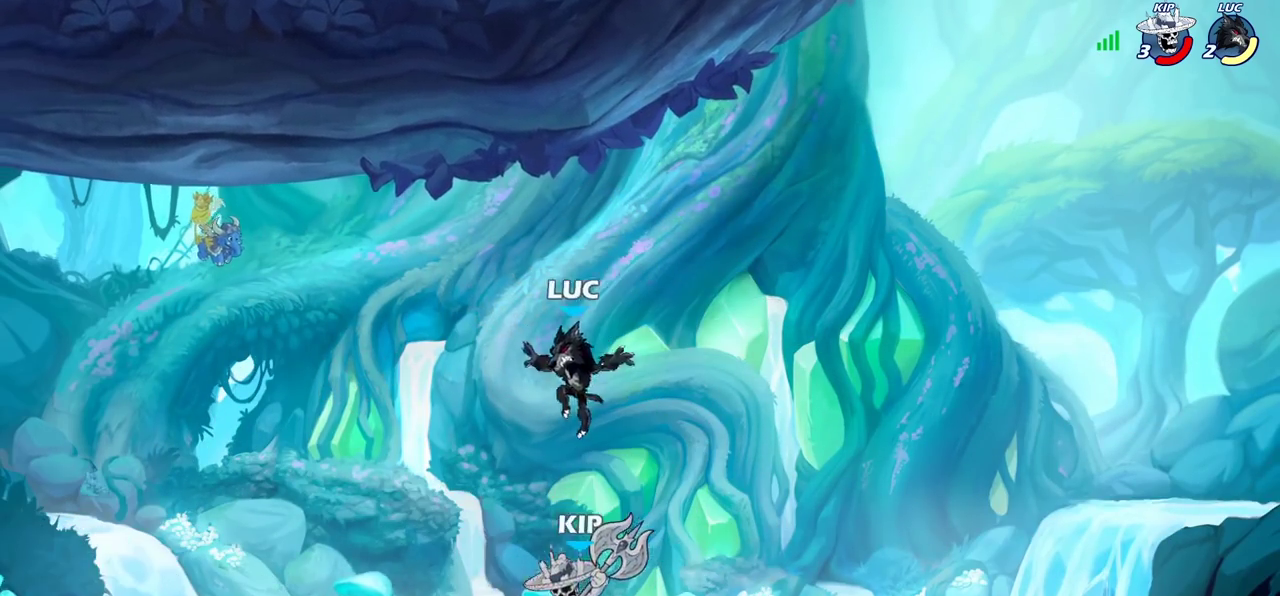
{"dt_ms": 800, "buttons": ["CIRCLE"], "left_stick": "left", "right_stick": "center", "events": [[100, "SQUARE", "up"], [200, "left_stick", "left"], [667, "CROSS", "down"], [700, "CIRCLE", "down"], [733, "CROSS", "up"]]}
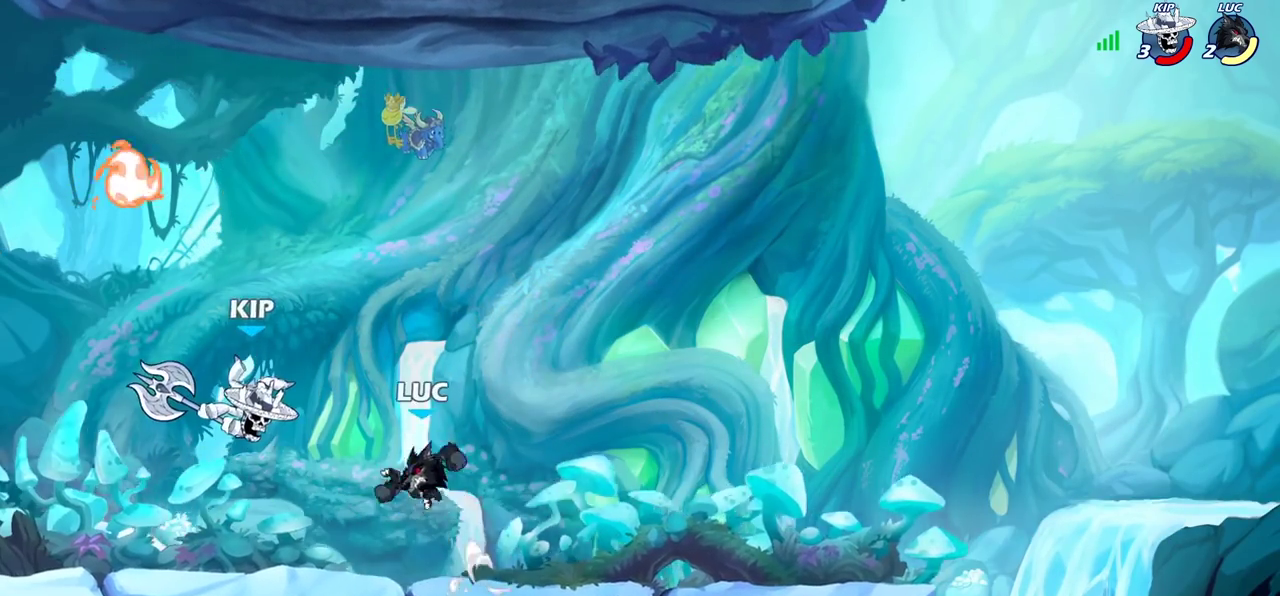
{"dt_ms": 400, "buttons": [], "left_stick": "left", "right_stick": "center", "events": [[17, "CIRCLE", "up"]]}
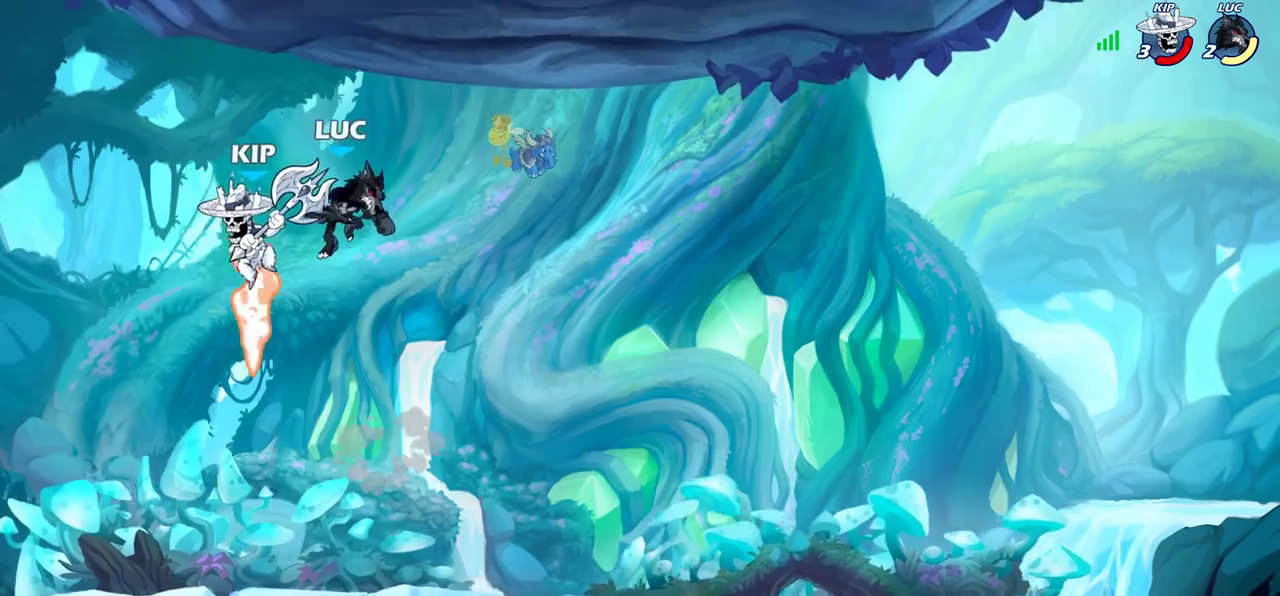
{"dt_ms": 600, "buttons": ["R2"], "left_stick": "center", "right_stick": "center", "events": [[50, "left_stick", "down-left"], [183, "left_stick", "up-left"], [283, "left_stick", "down"], [517, "left_stick", "center"], [567, "R2", "down"]]}
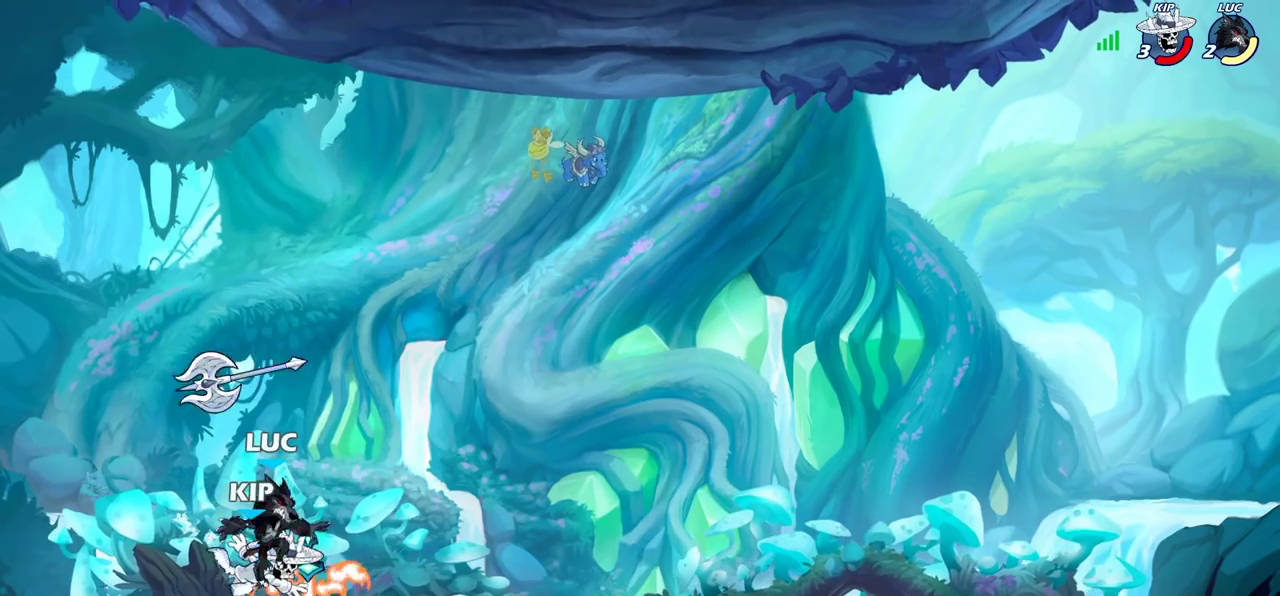
{"dt_ms": 400, "buttons": ["SQUARE"], "left_stick": "center", "right_stick": "center", "events": [[283, "R2", "up"], [350, "SQUARE", "down"]]}
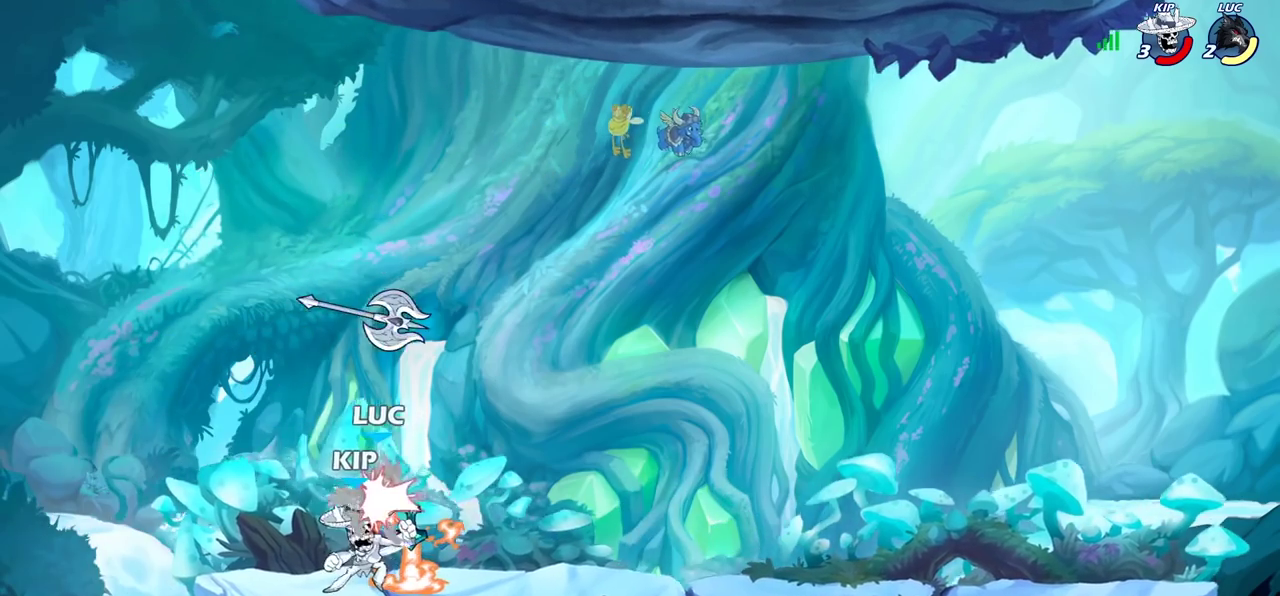
{"dt_ms": 400, "buttons": [], "left_stick": "center", "right_stick": "center", "events": [[33, "SQUARE", "up"], [117, "SQUARE", "down"], [200, "SQUARE", "up"]]}
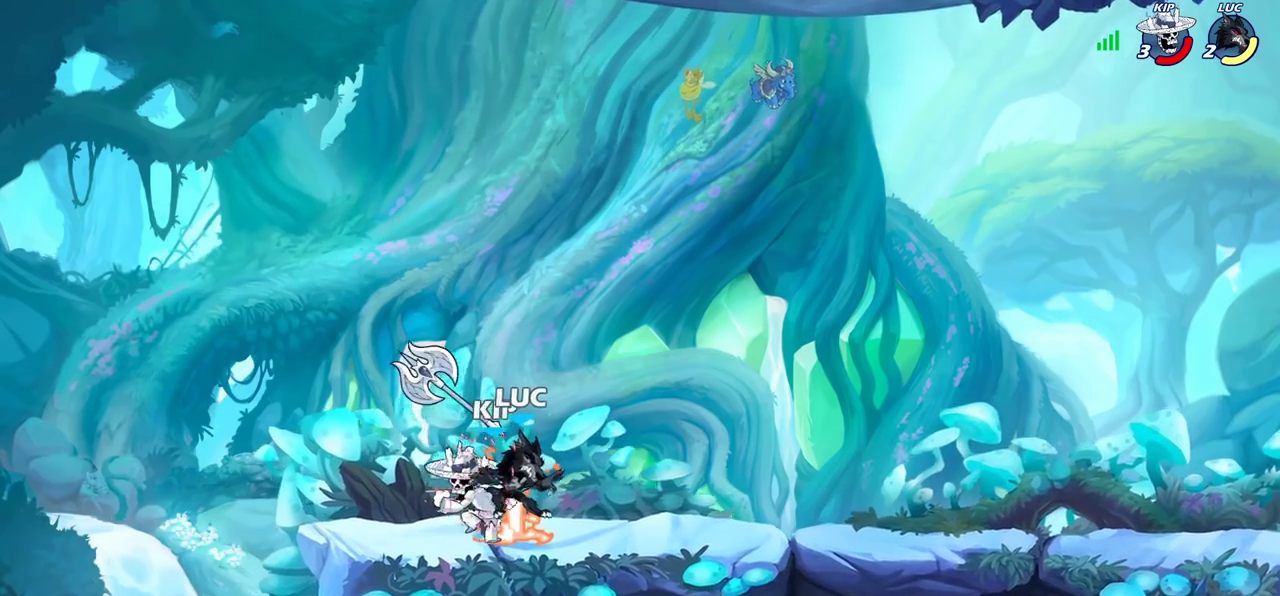
{"dt_ms": 800, "buttons": [], "left_stick": "down-left", "right_stick": "center", "events": [[117, "left_stick", "right"], [417, "CROSS", "down"], [467, "R2", "down"], [550, "CROSS", "up"], [567, "left_stick", "up"], [633, "R2", "up"], [717, "left_stick", "down-left"]]}
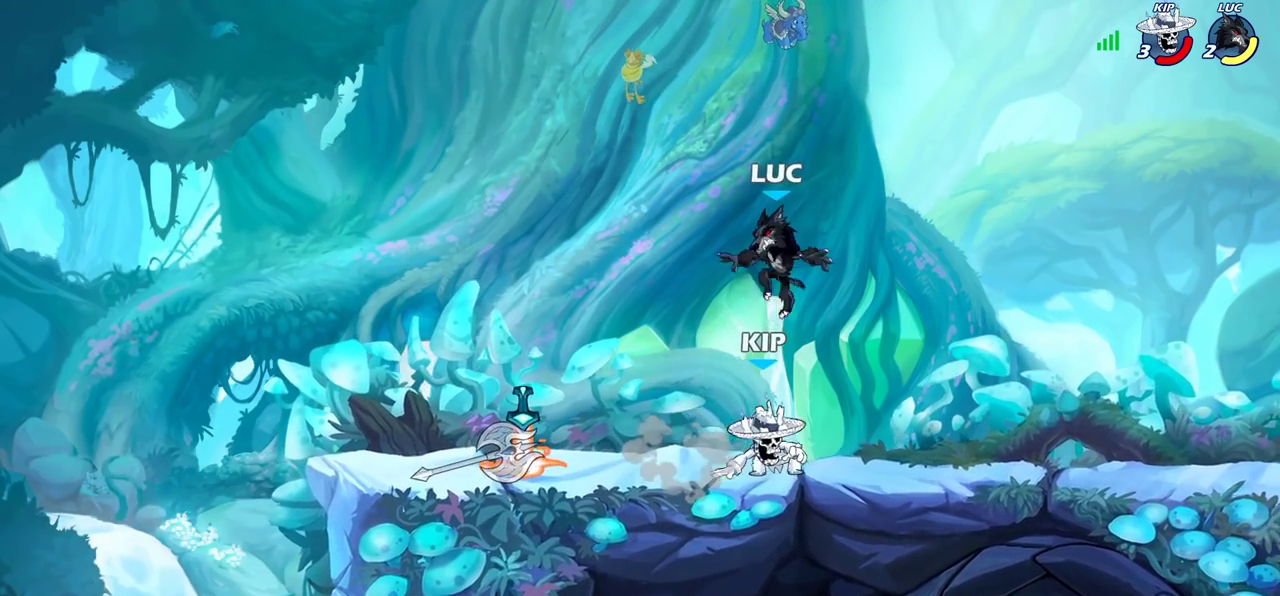
{"dt_ms": 300, "buttons": ["R2"], "left_stick": "left", "right_stick": "center", "events": [[233, "left_stick", "left"], [300, "R2", "down"]]}
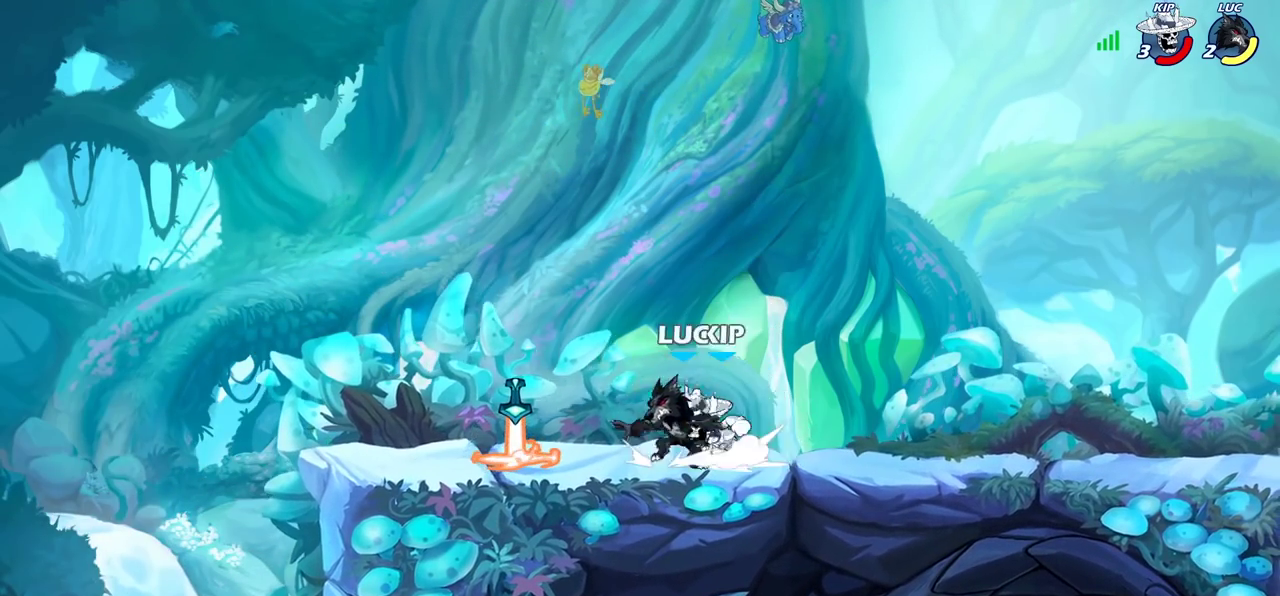
{"dt_ms": 600, "buttons": ["SQUARE"], "left_stick": "down-right", "right_stick": "down-left"}
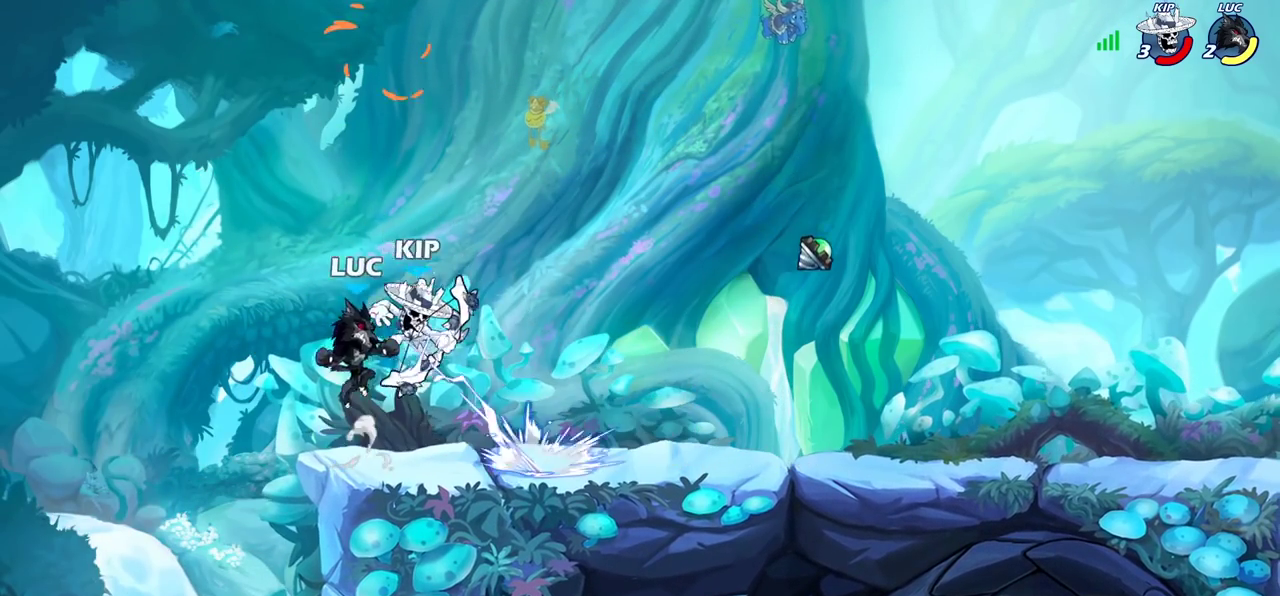
{"dt_ms": 400, "buttons": [], "left_stick": "up-left", "right_stick": "center"}